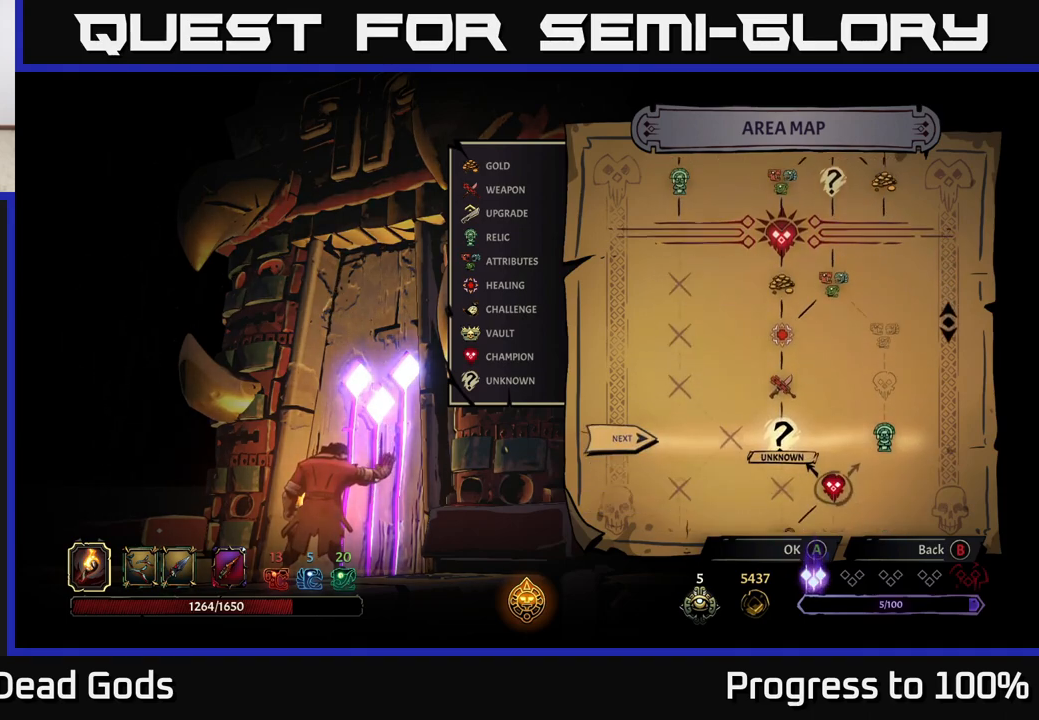
Gameplay with a controller (Xbox layout); each line is a JSON object with the inputs held at the frame after it. "events" lists button and stick changes between this image and that frame as [ms after this image, input, new state], when the widget could be followed in between.
{"buttons": [], "left_stick": "center", "right_stick": "center", "events": [[250, "right_stick", "up"], [483, "right_stick", "center"]]}
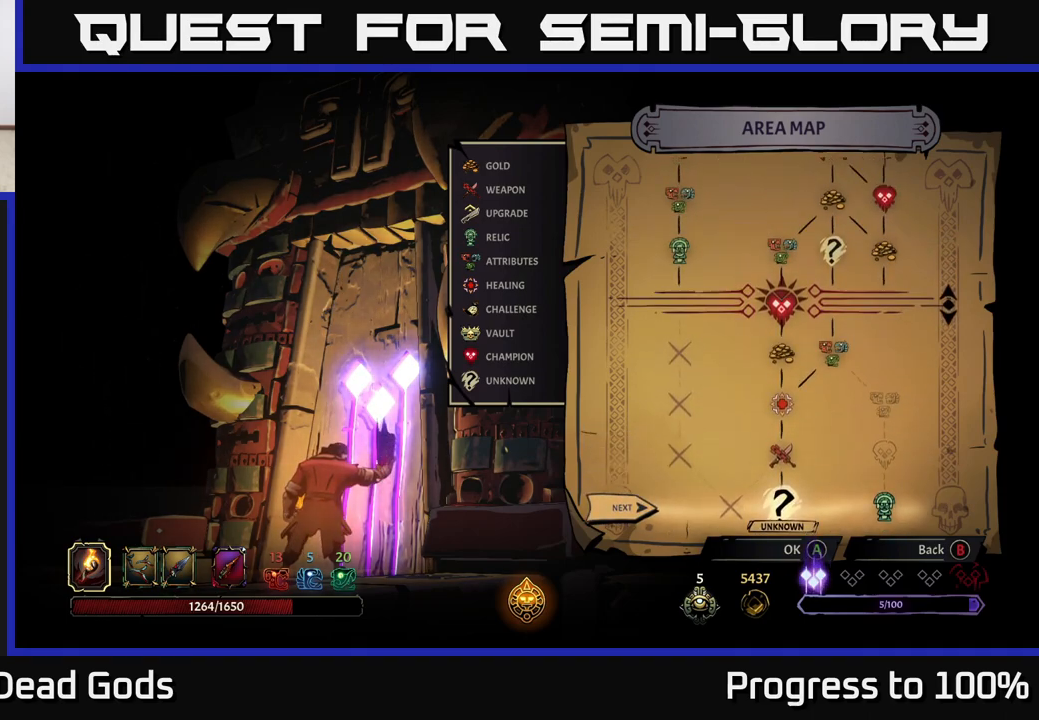
{"buttons": [], "left_stick": "center", "right_stick": "center", "events": []}
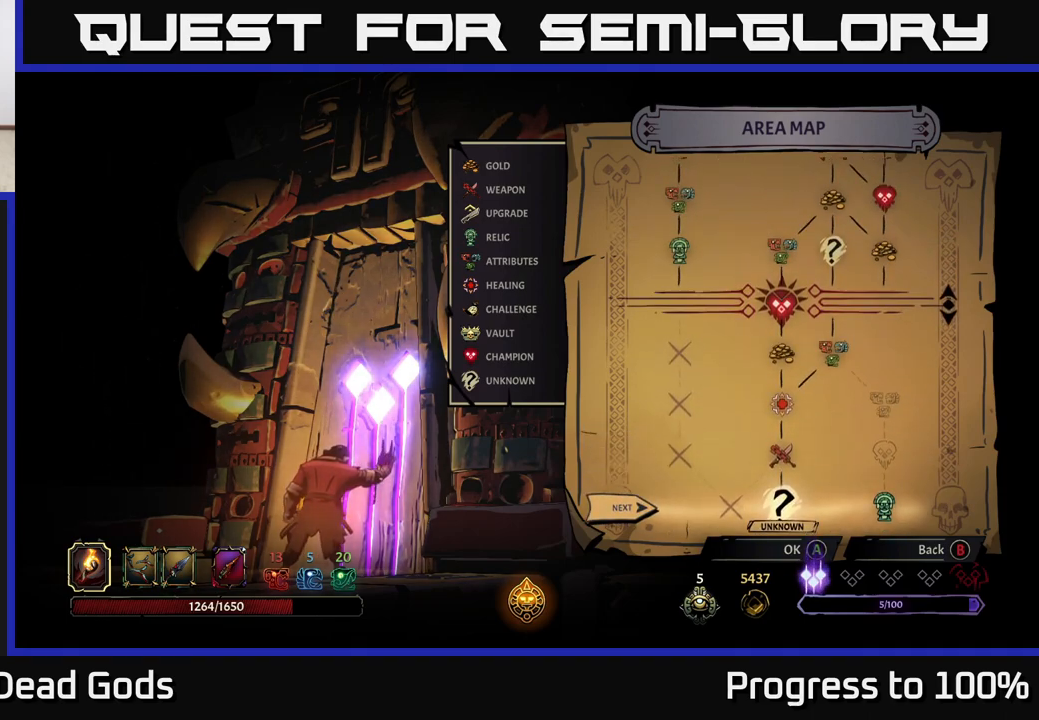
{"buttons": [], "left_stick": "center", "right_stick": "center", "events": [[117, "right_stick", "down"], [400, "right_stick", "center"]]}
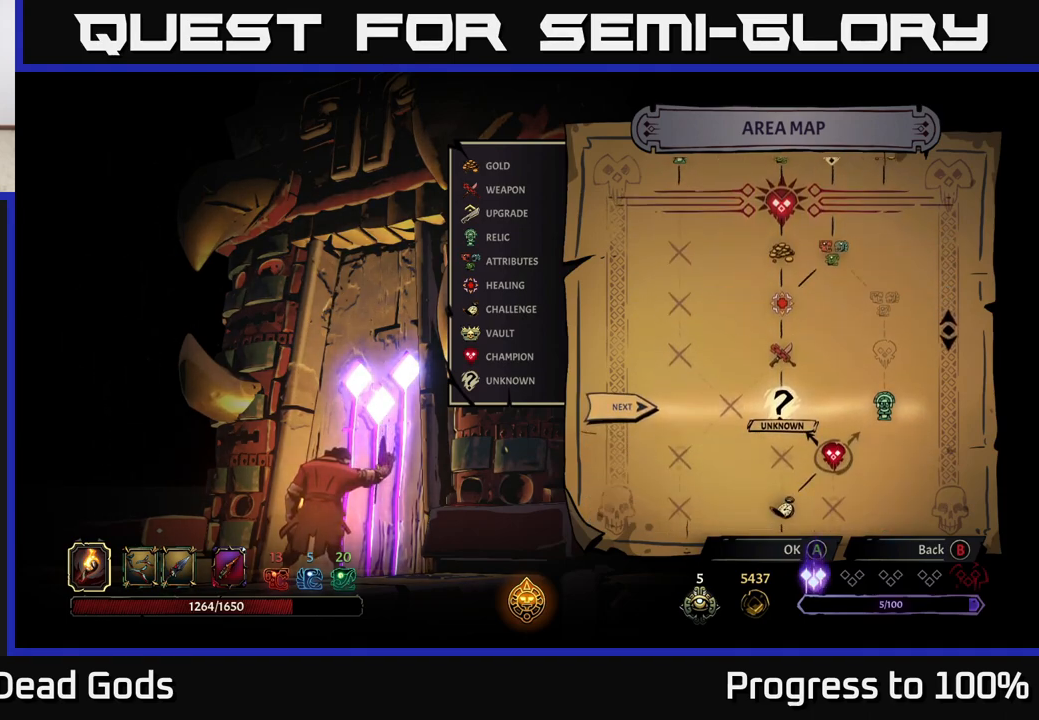
{"buttons": [], "left_stick": "center", "right_stick": "center", "events": []}
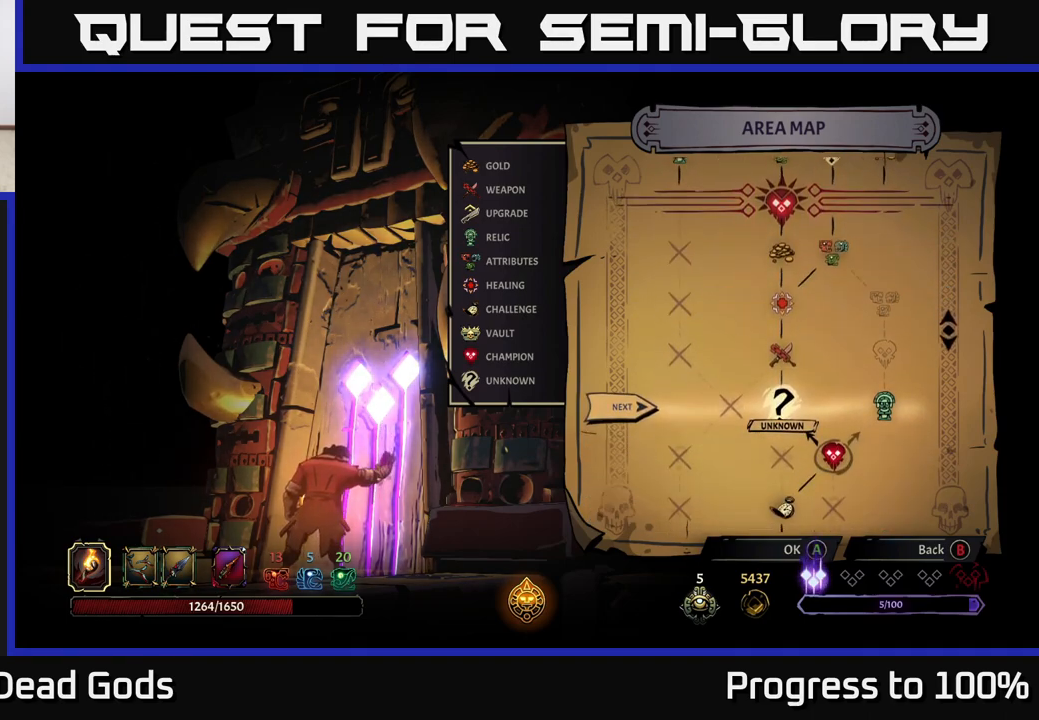
{"buttons": [], "left_stick": "center", "right_stick": "center", "events": [[67, "right_stick", "up"], [433, "right_stick", "center"]]}
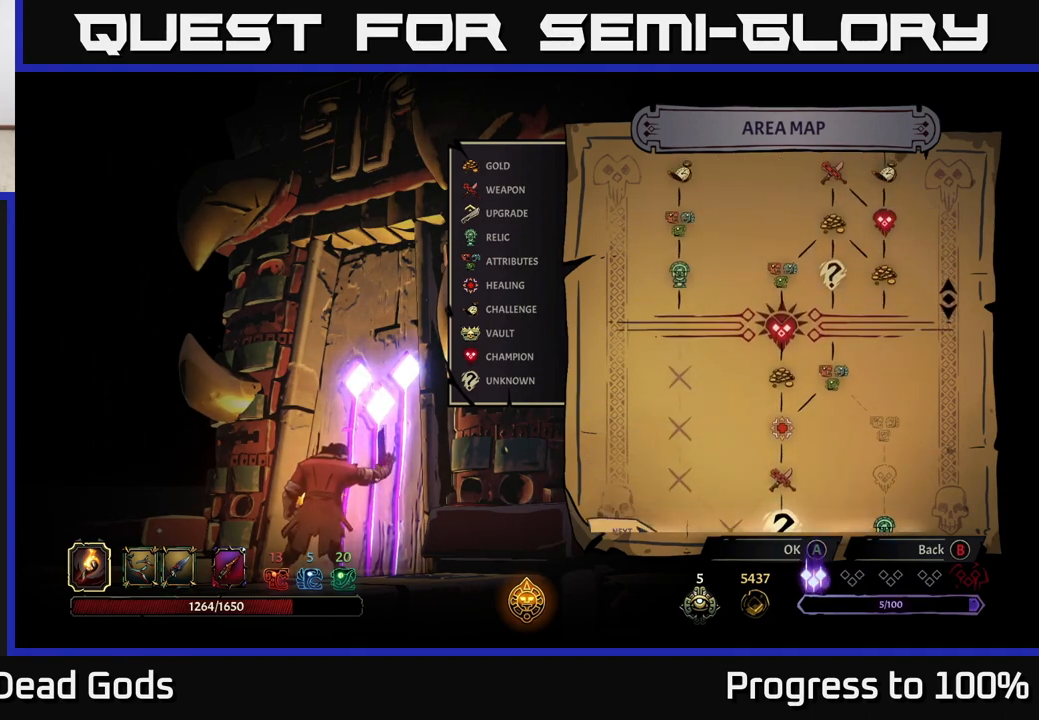
{"buttons": [], "left_stick": "center", "right_stick": "center", "events": []}
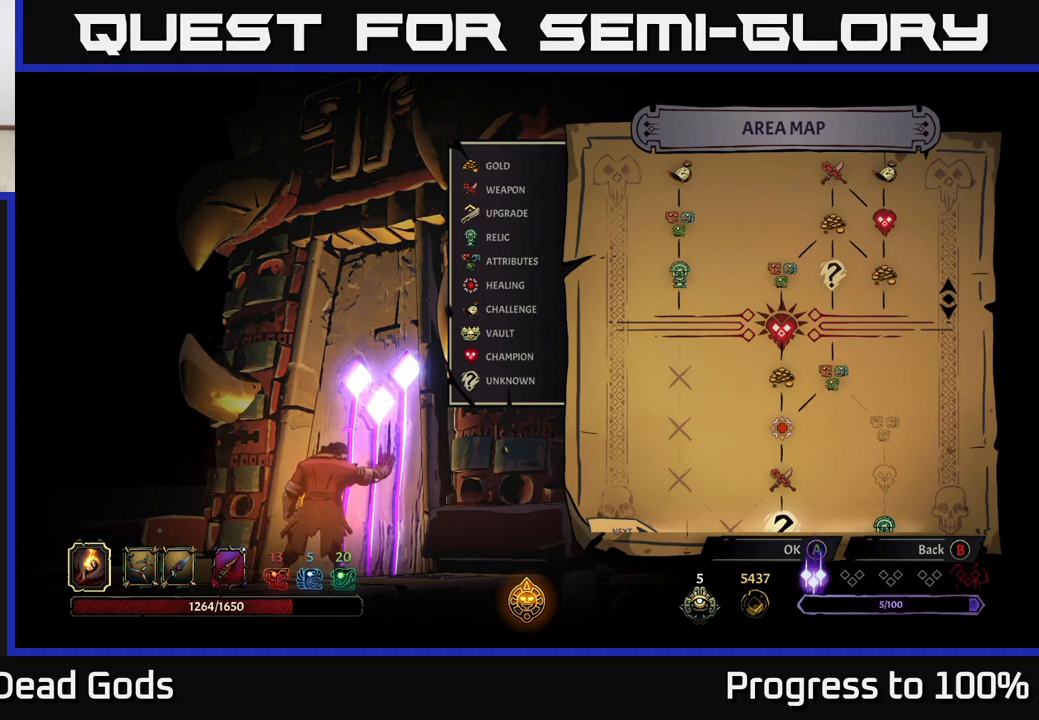
{"buttons": [], "left_stick": "center", "right_stick": "center", "events": []}
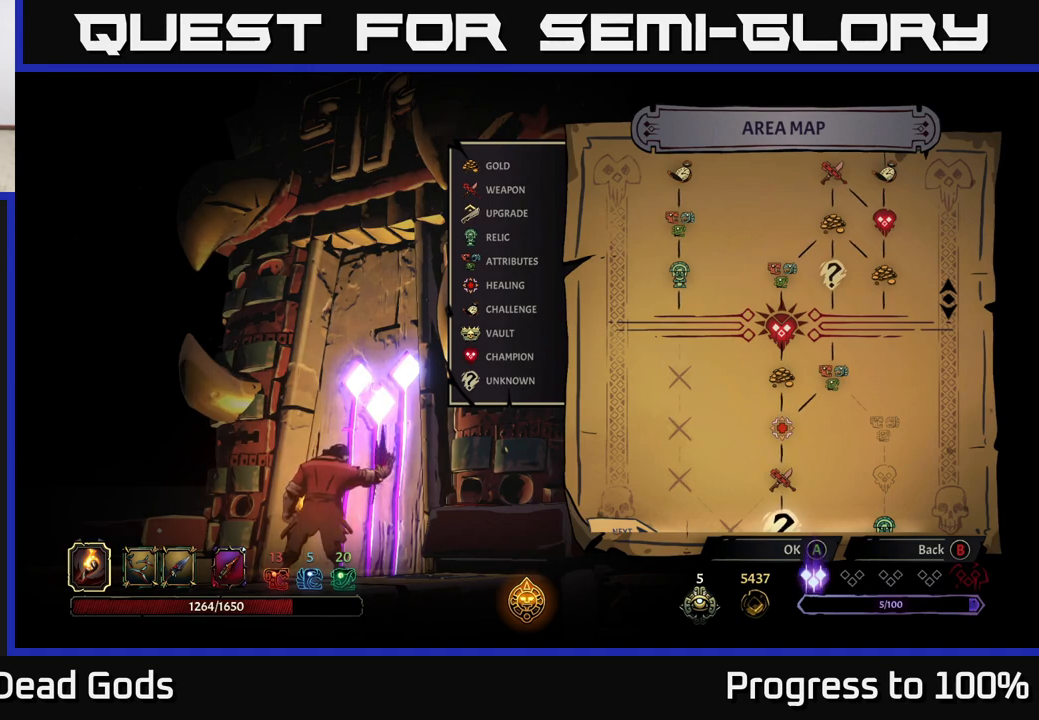
{"buttons": [], "left_stick": "center", "right_stick": "center", "events": []}
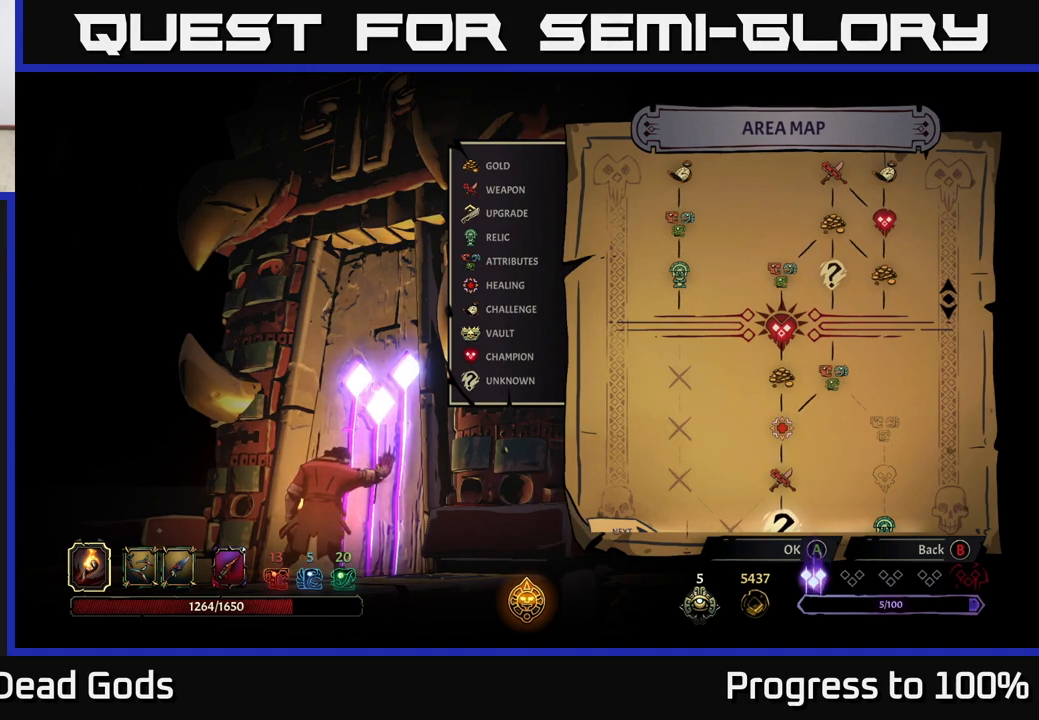
{"buttons": [], "left_stick": "center", "right_stick": "up", "events": [[183, "right_stick", "up"]]}
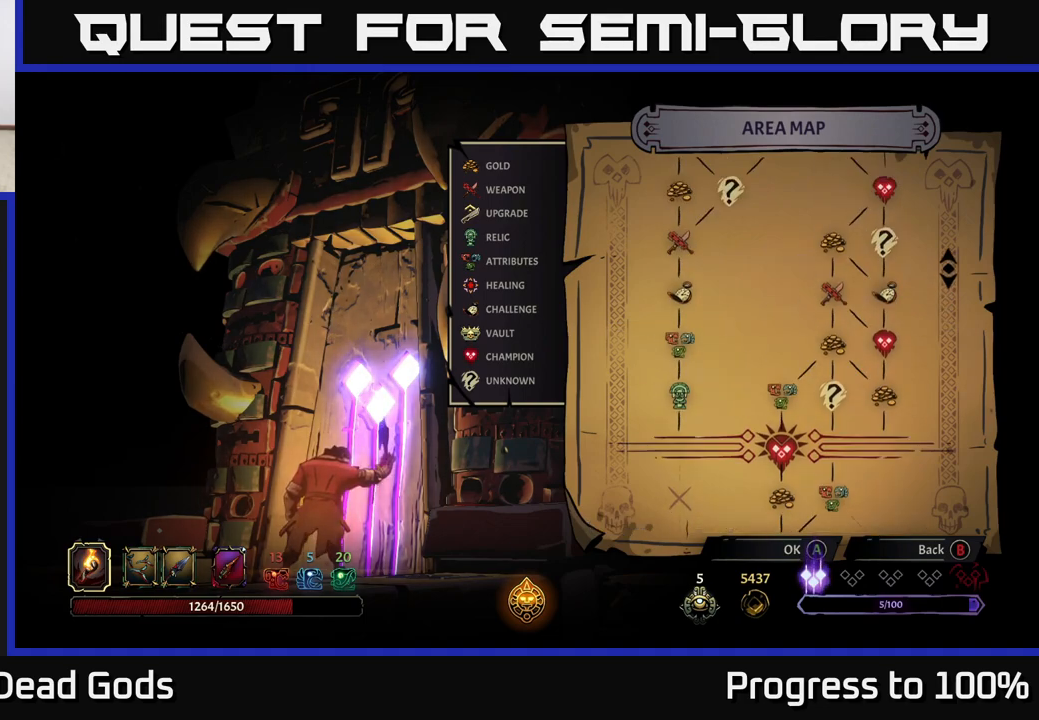
{"buttons": [], "left_stick": "center", "right_stick": "center", "events": [[67, "right_stick", "center"]]}
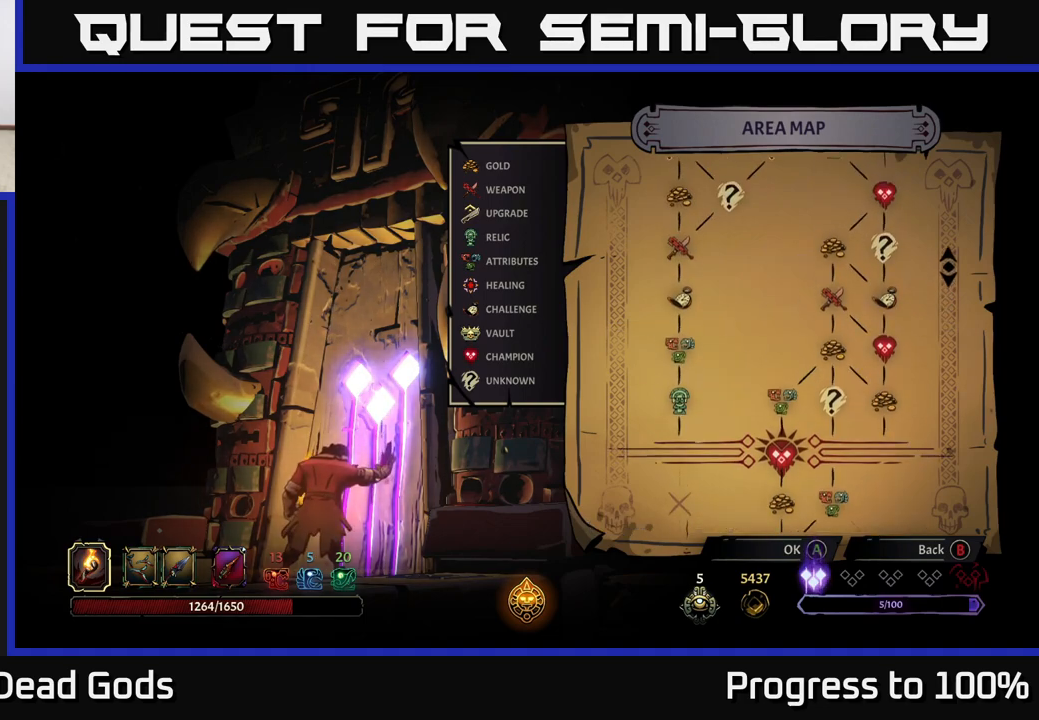
{"buttons": [], "left_stick": "center", "right_stick": "center", "events": [[133, "right_stick", "up"], [417, "right_stick", "center"]]}
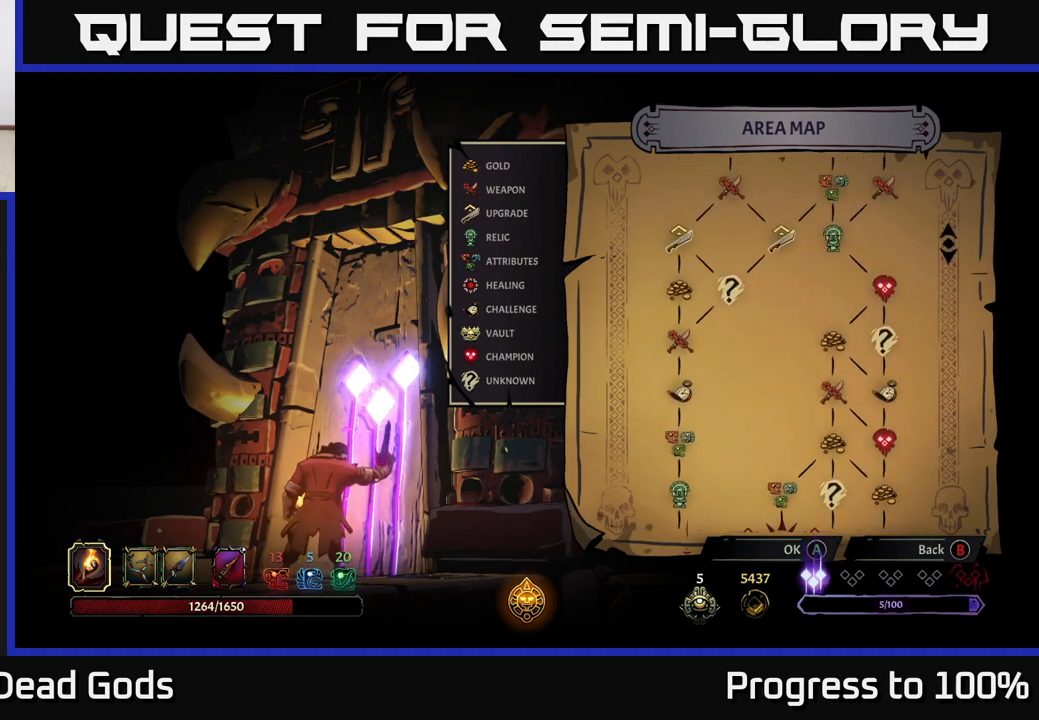
{"buttons": [], "left_stick": "center", "right_stick": "center", "events": []}
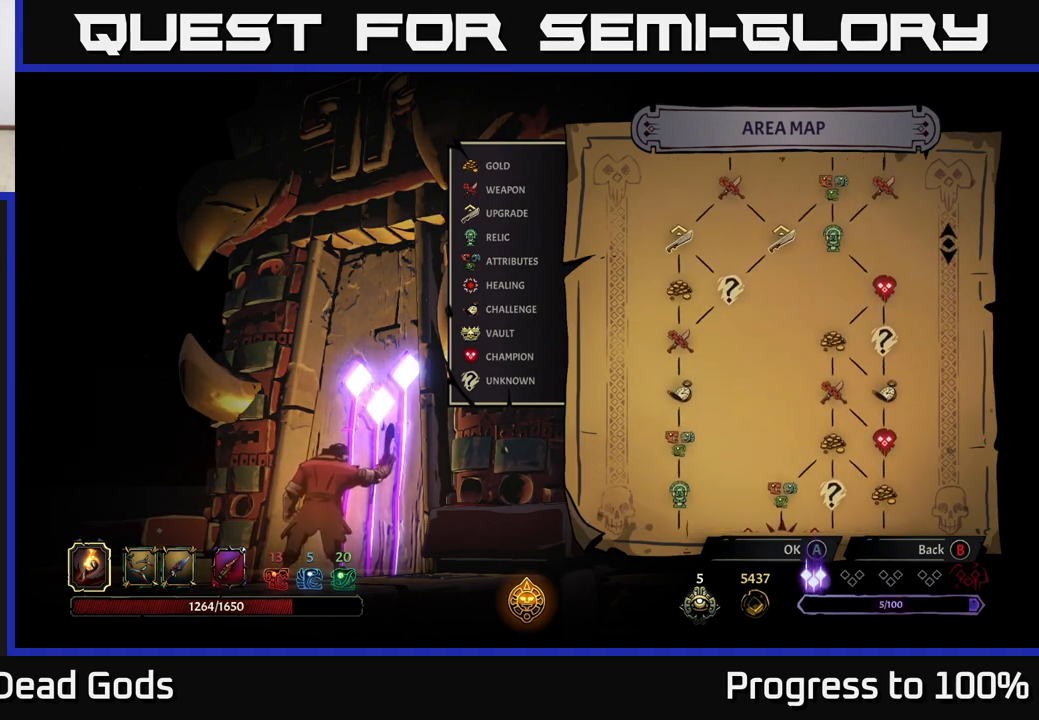
{"buttons": [], "left_stick": "center", "right_stick": "center", "events": []}
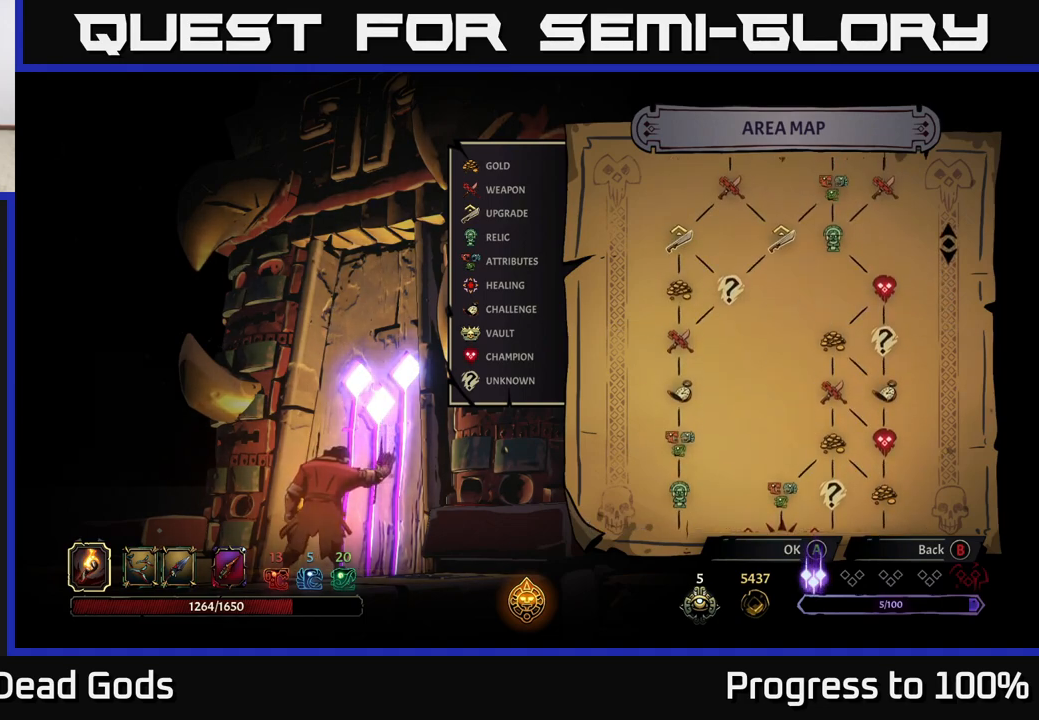
{"buttons": [], "left_stick": "center", "right_stick": "center", "events": []}
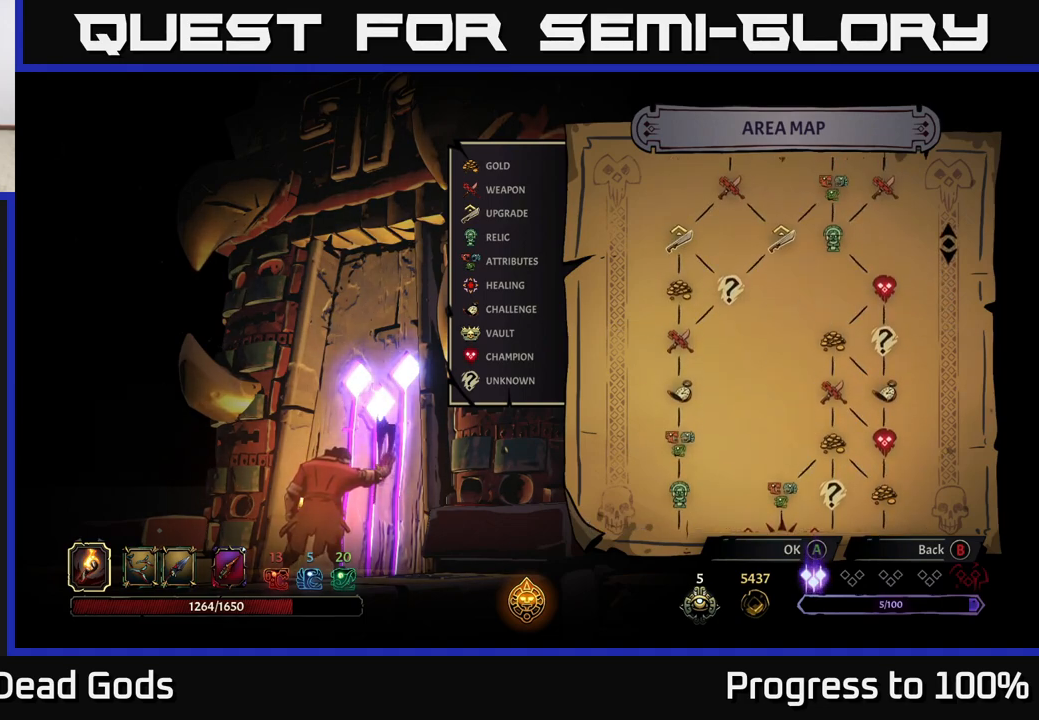
{"buttons": [], "left_stick": "center", "right_stick": "center", "events": []}
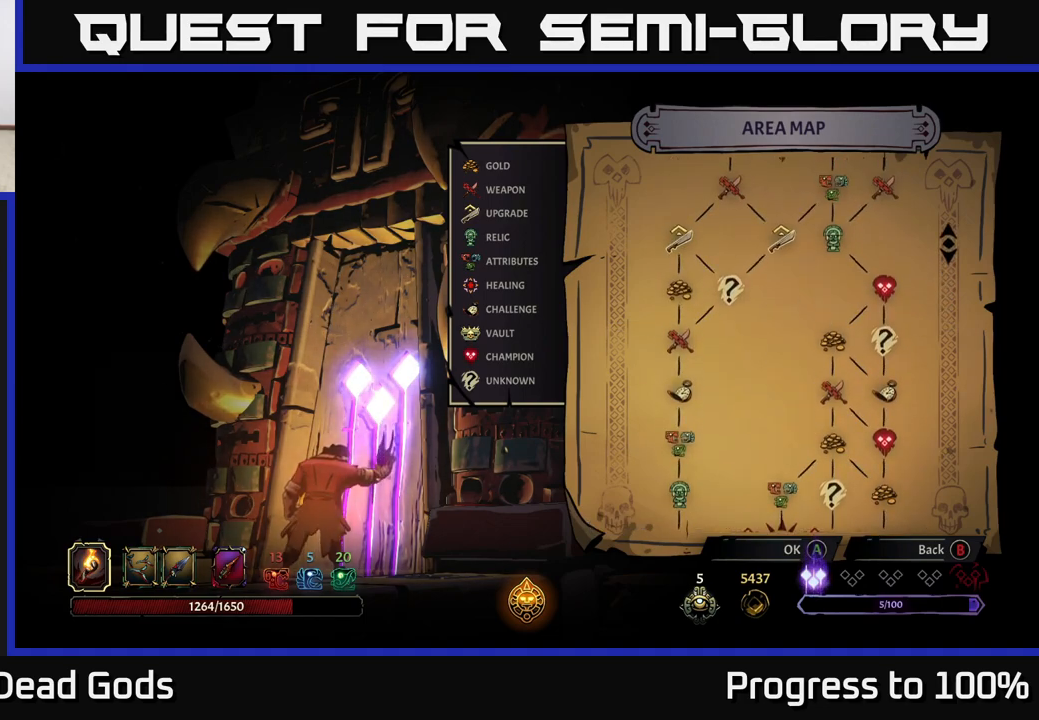
{"buttons": [], "left_stick": "center", "right_stick": "center", "events": []}
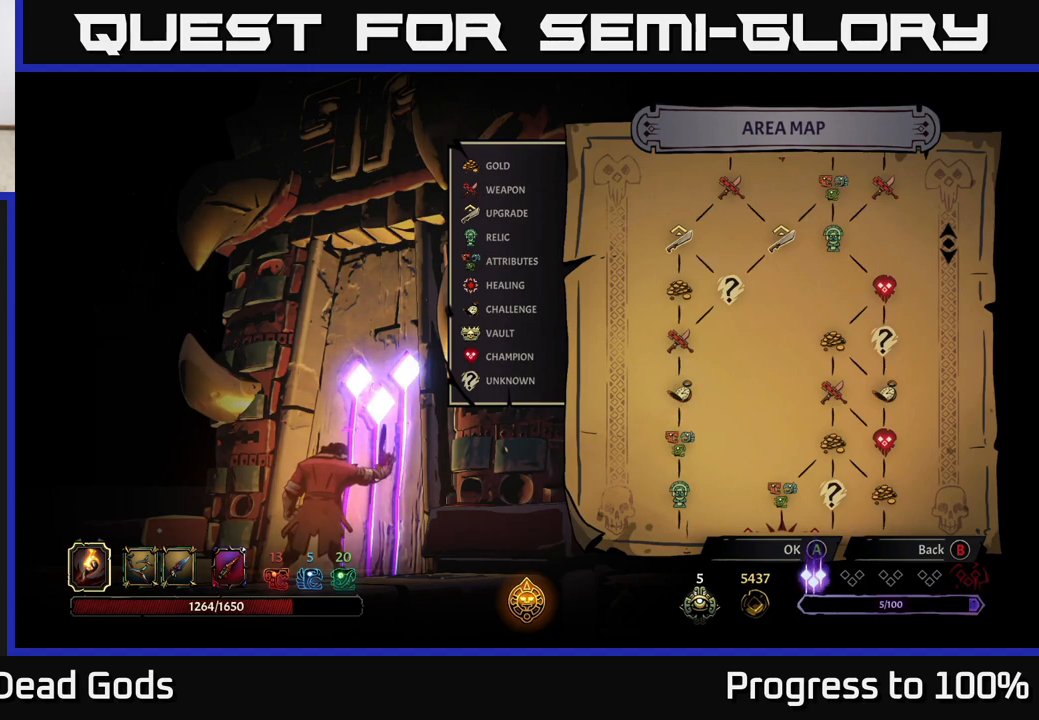
{"buttons": [], "left_stick": "center", "right_stick": "center", "events": []}
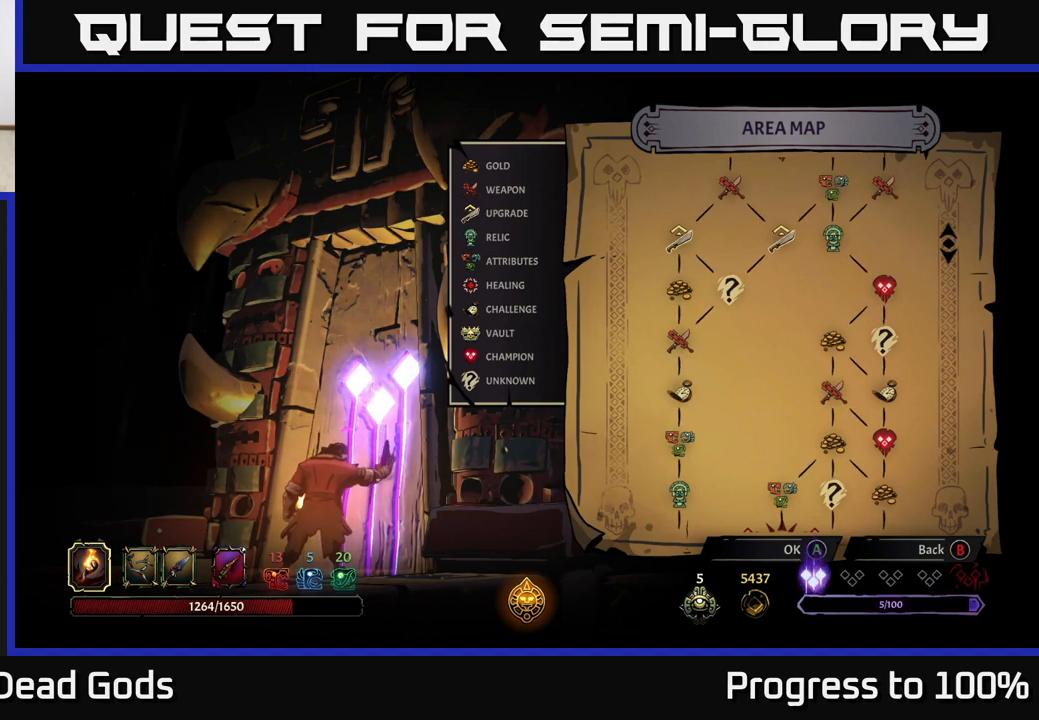
{"buttons": [], "left_stick": "center", "right_stick": "center", "events": []}
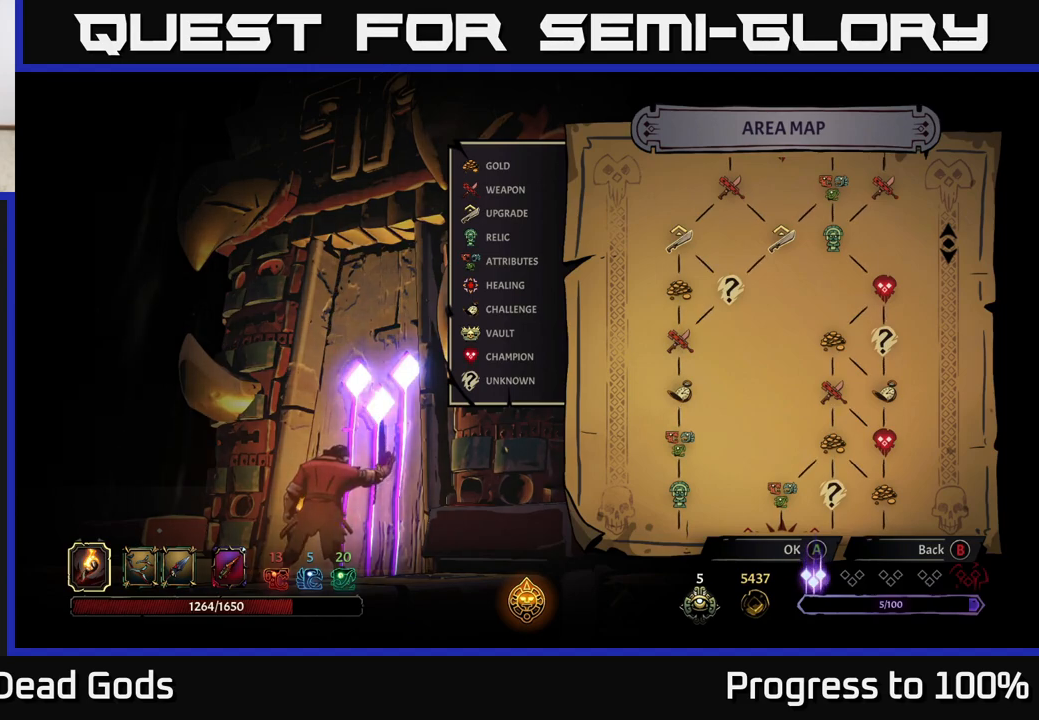
{"buttons": [], "left_stick": "center", "right_stick": "center", "events": []}
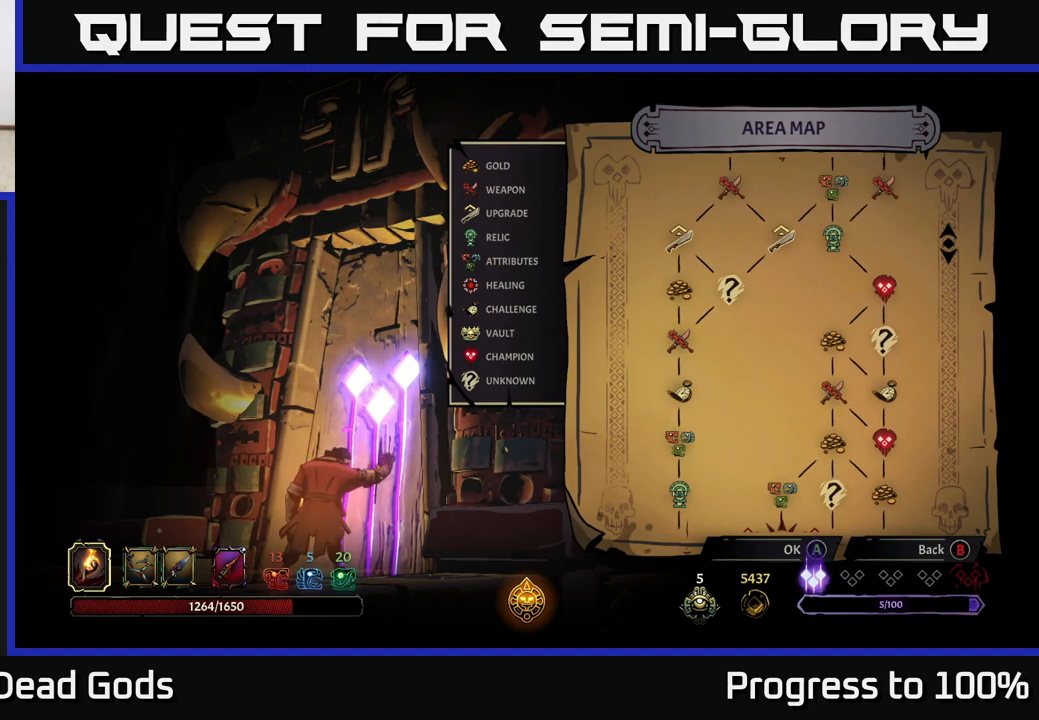
{"buttons": [], "left_stick": "center", "right_stick": "center", "events": []}
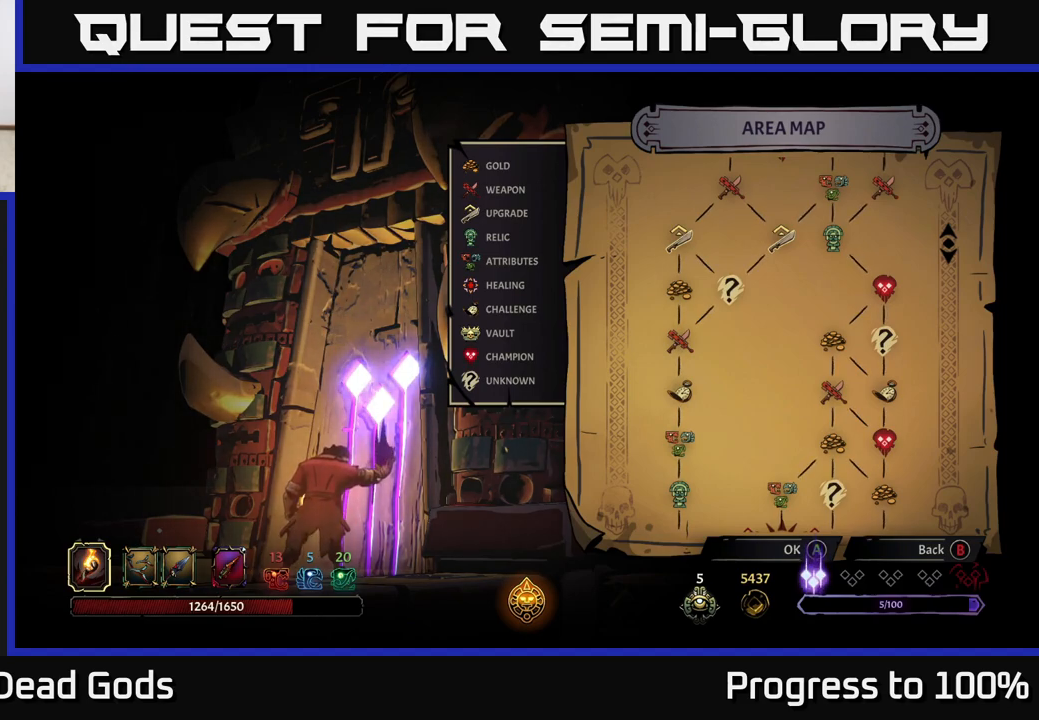
{"buttons": [], "left_stick": "center", "right_stick": "center", "events": [[33, "right_stick", "up"], [367, "right_stick", "center"]]}